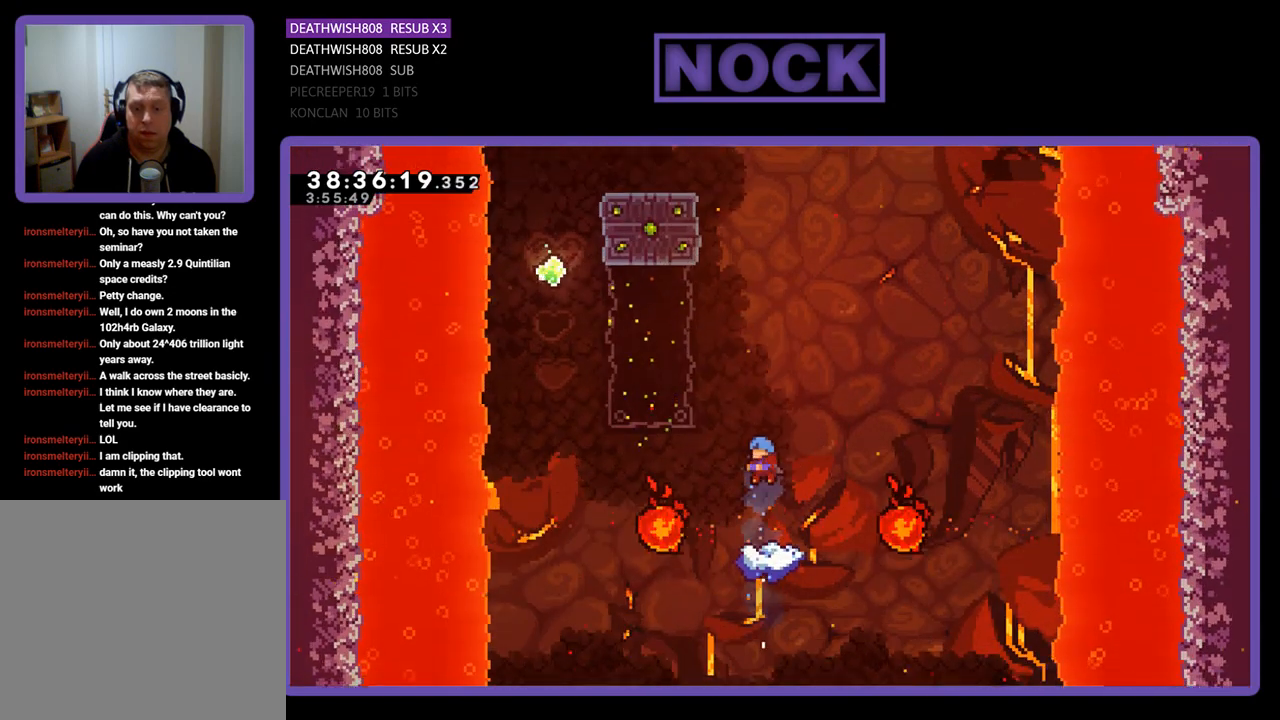
Gameplay with a controller (PlayStation layout); each line is a JSON object with the inputs held at the frame after it. "events" lists button and stick changes between this image and that frame as [ms after this image, input, new state], when the widget could be followed in between. Not read: left_stick right_stick.
{"buttons": ["CROSS", "R2", "DPAD_UP", "DPAD_LEFT"], "events": [[500, "CROSS", "down"], [500, "DPAD_LEFT", "down"], [500, "DPAD_UP", "down"]]}
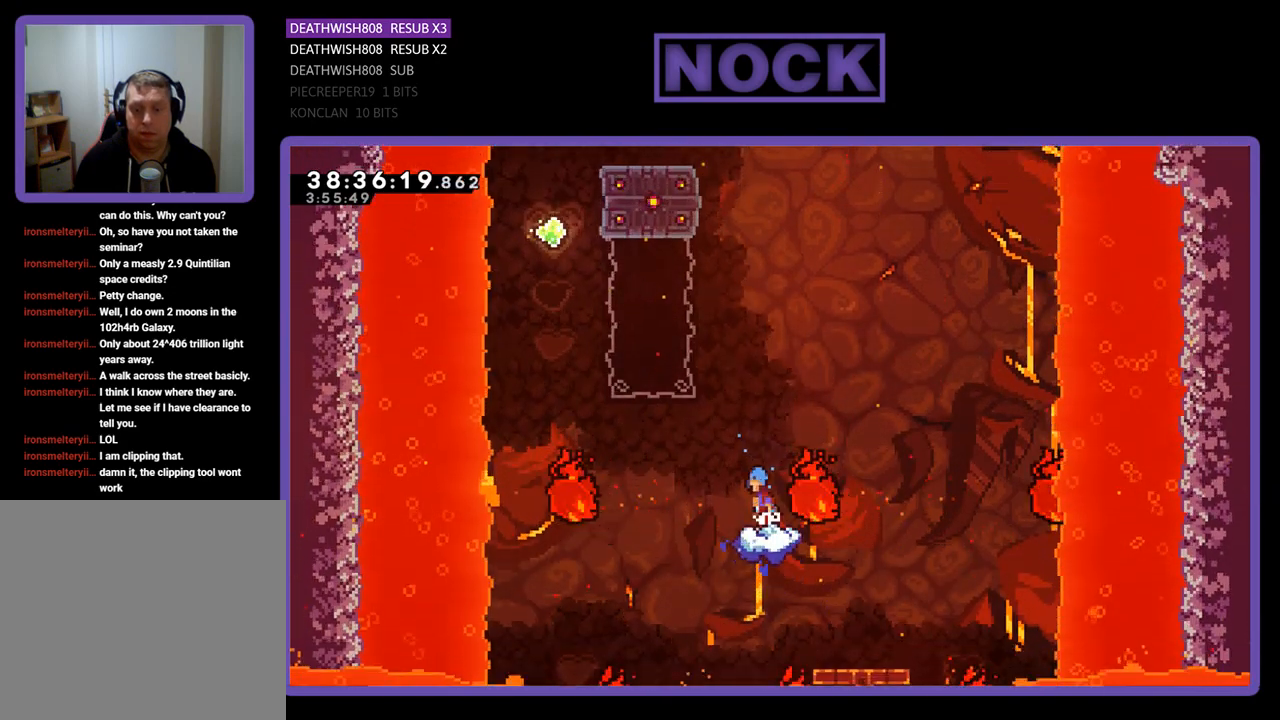
{"buttons": ["CIRCLE", "R2", "DPAD_UP"], "events": [[133, "DPAD_LEFT", "up"], [300, "CROSS", "up"], [400, "CIRCLE", "down"]]}
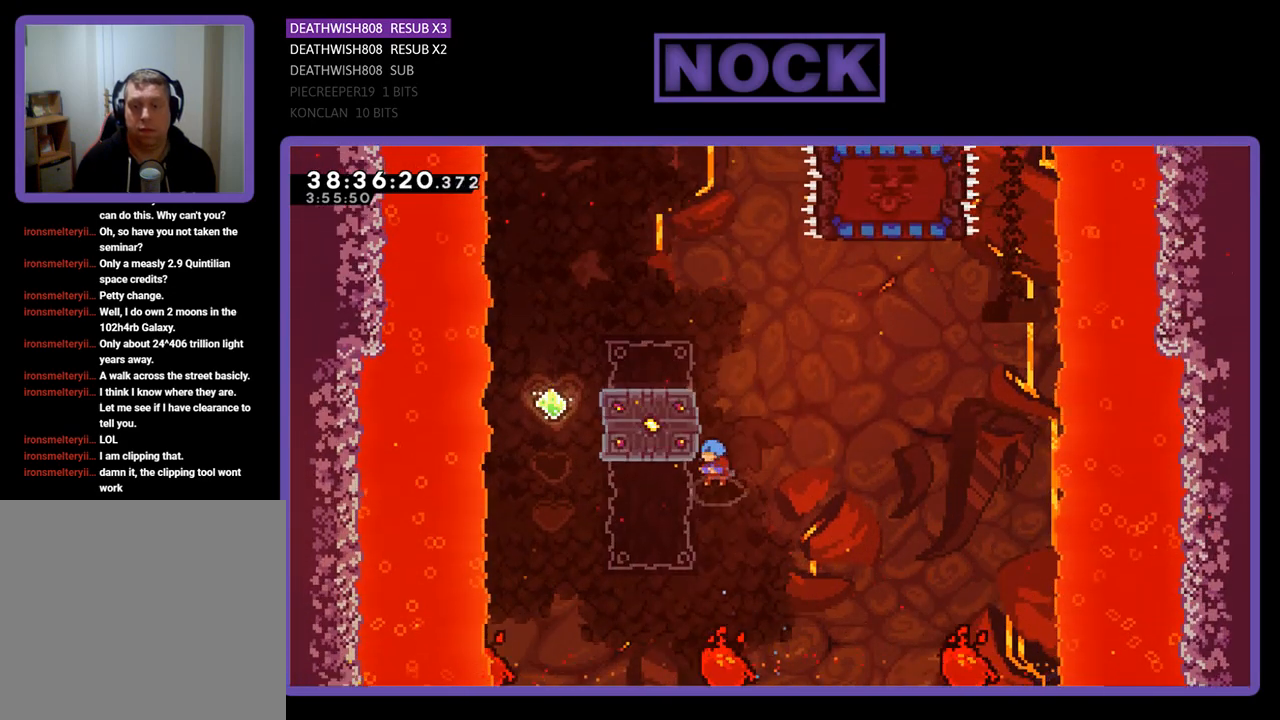
{"buttons": ["CROSS", "CIRCLE", "R2", "DPAD_UP"], "events": [[67, "DPAD_LEFT", "down"], [233, "CROSS", "down"], [367, "DPAD_LEFT", "up"]]}
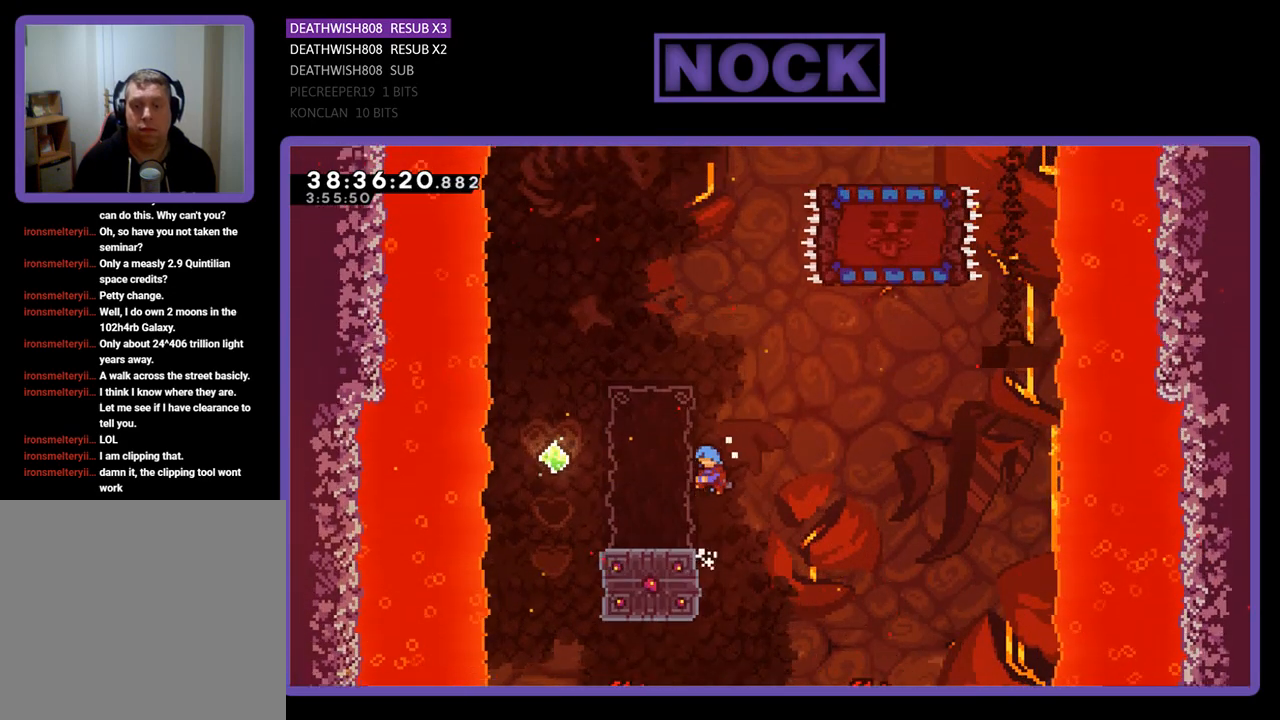
{"buttons": ["R2", "DPAD_LEFT"], "events": [[67, "CROSS", "up"], [100, "CIRCLE", "up"], [167, "DPAD_UP", "up"], [333, "DPAD_LEFT", "down"]]}
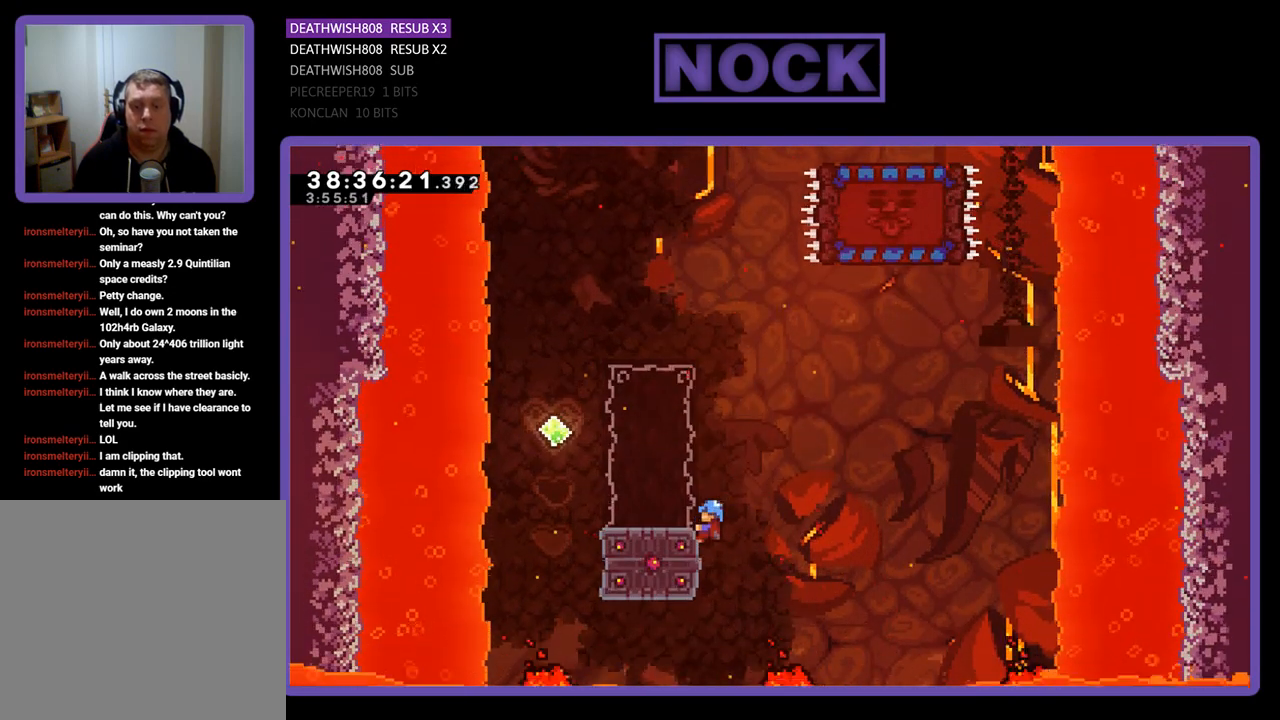
{"buttons": ["R2"], "events": [[167, "DPAD_UP", "down"], [200, "CROSS", "down"], [400, "CROSS", "up"], [400, "DPAD_LEFT", "up"], [400, "DPAD_UP", "up"]]}
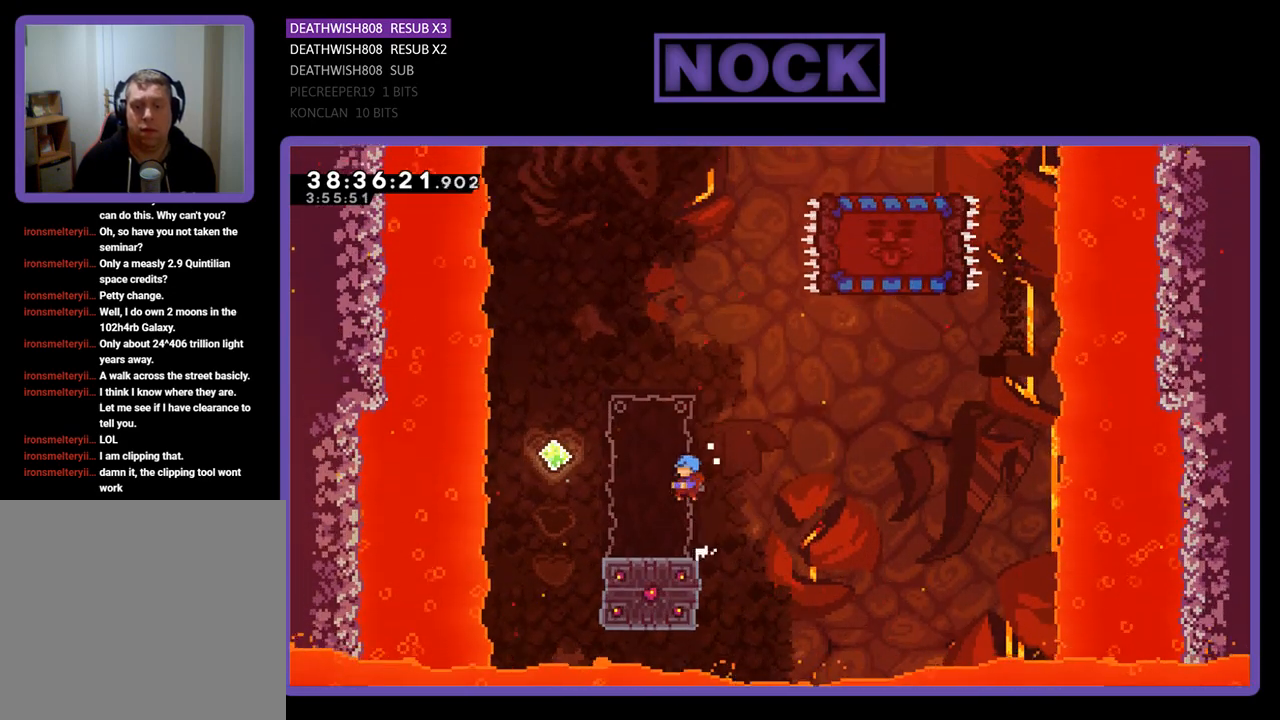
{"buttons": ["CROSS", "R2", "DPAD_RIGHT"], "events": [[100, "DPAD_LEFT", "down"], [400, "CROSS", "down"], [467, "DPAD_LEFT", "up"], [500, "DPAD_RIGHT", "down"]]}
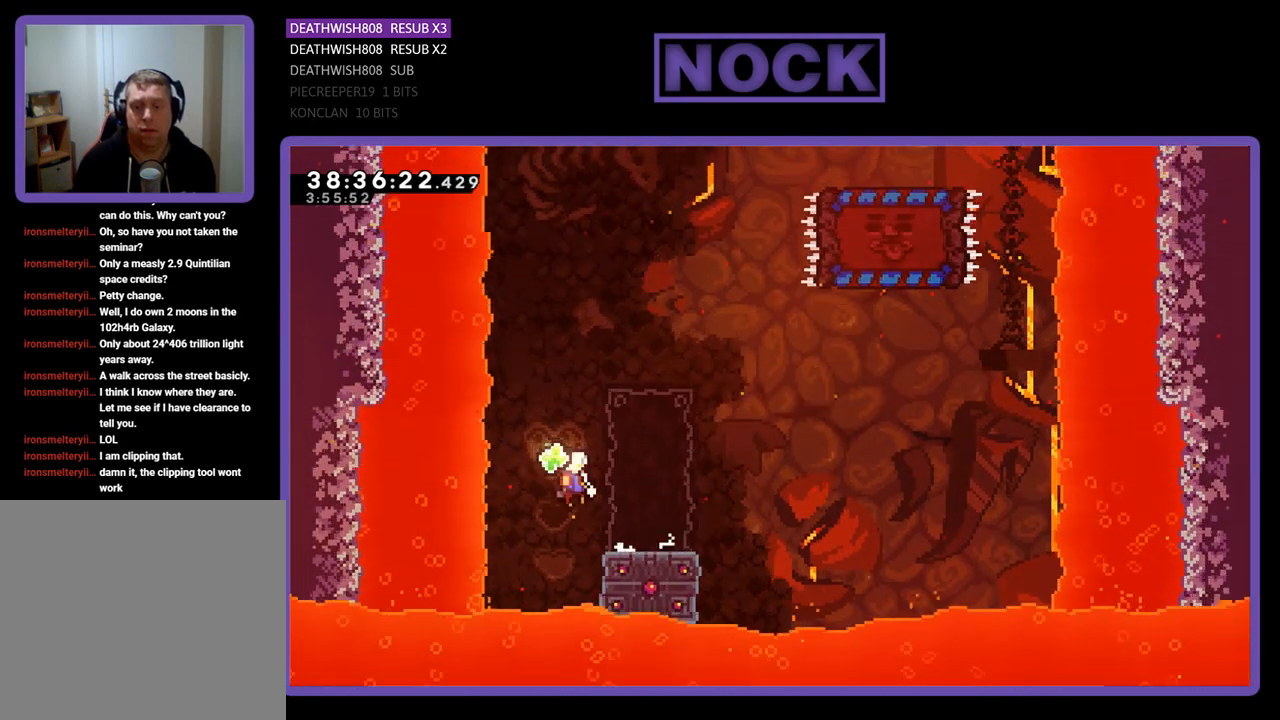
{"buttons": ["R2", "DPAD_RIGHT"], "events": [[300, "CROSS", "up"], [333, "DPAD_RIGHT", "up"], [467, "DPAD_RIGHT", "down"]]}
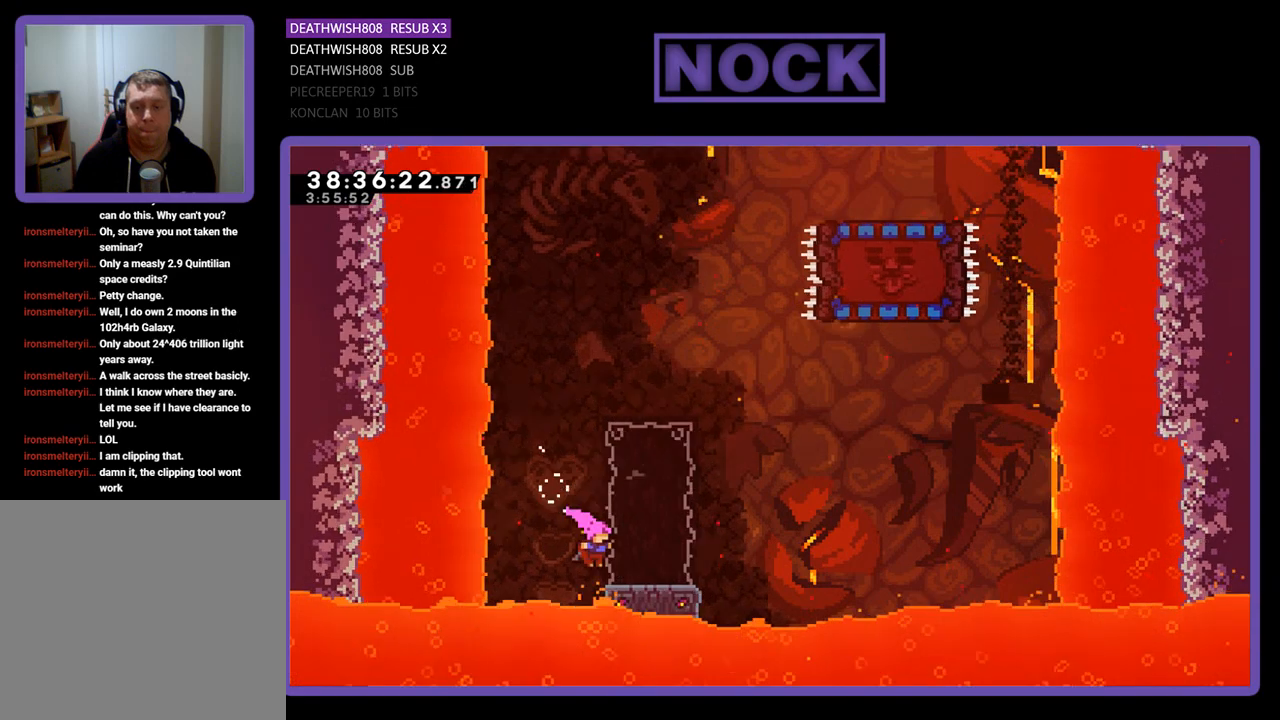
{"buttons": ["CIRCLE", "R2"], "events": [[233, "DPAD_RIGHT", "up"], [300, "CIRCLE", "down"]]}
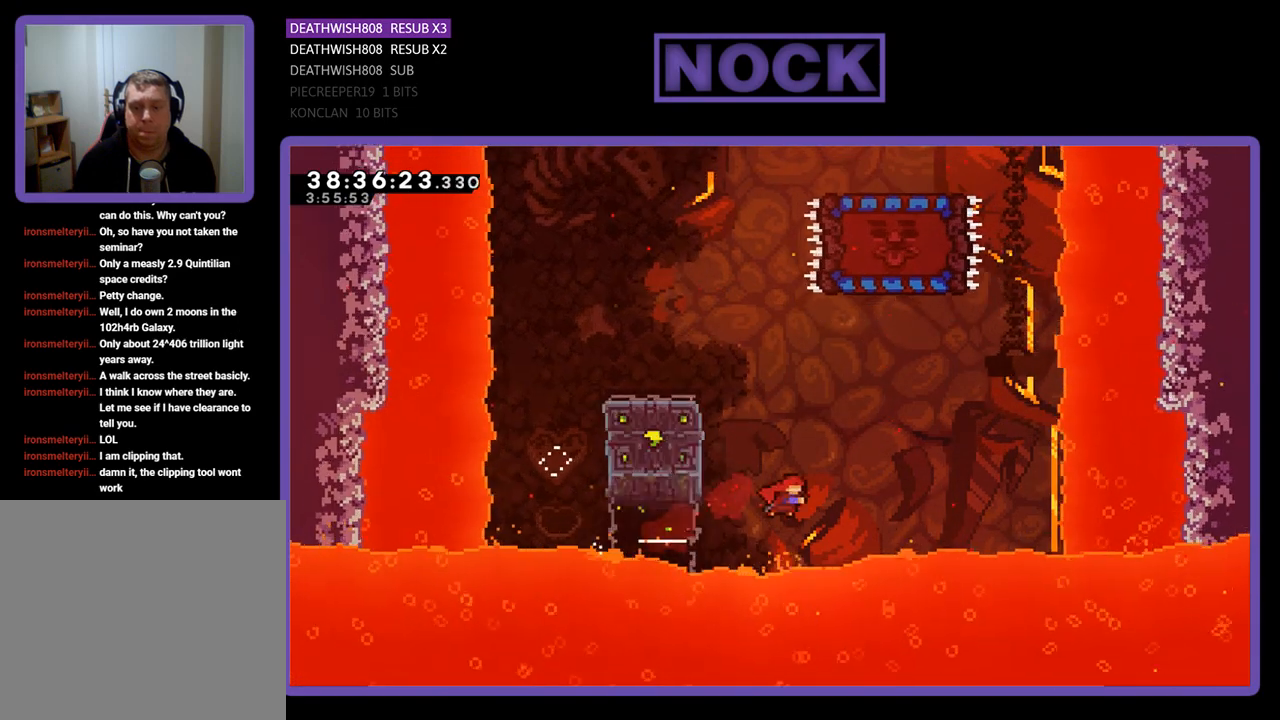
{"buttons": [], "events": [[67, "CIRCLE", "up"], [100, "DPAD_UP", "down"], [167, "CROSS", "down"], [400, "DPAD_UP", "up"], [433, "R2", "up"], [500, "CROSS", "up"]]}
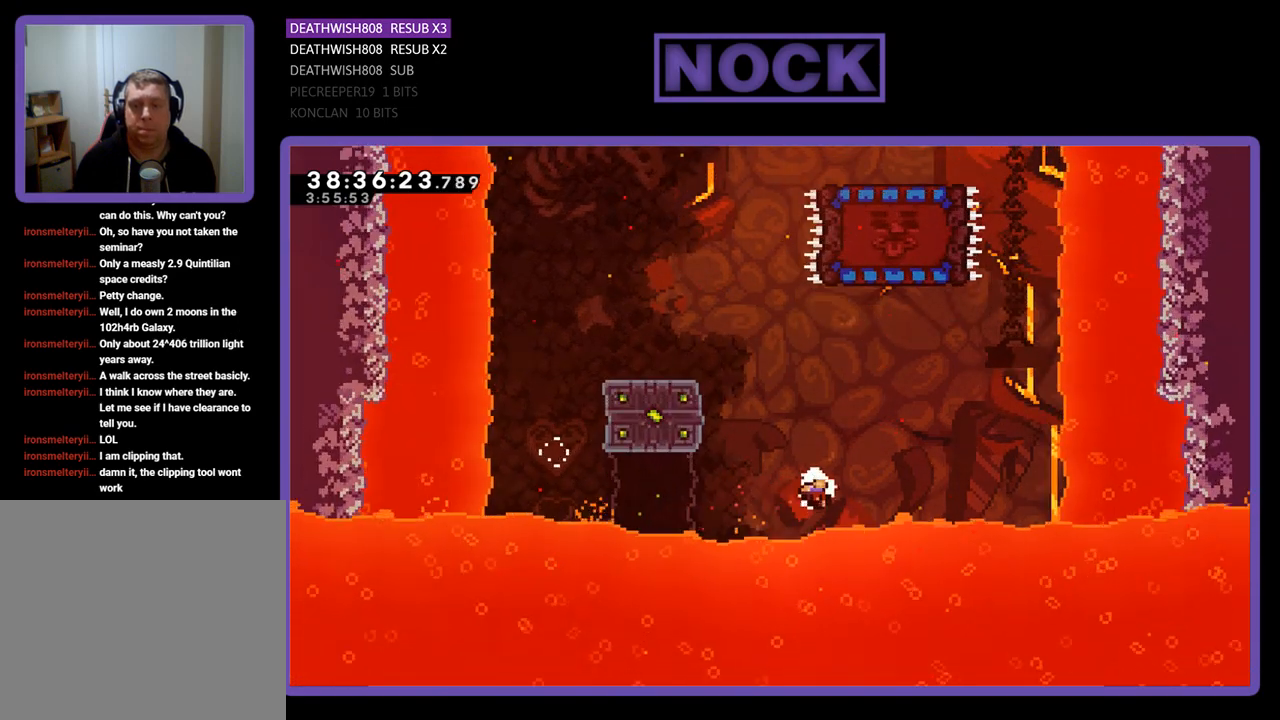
{"buttons": [], "events": []}
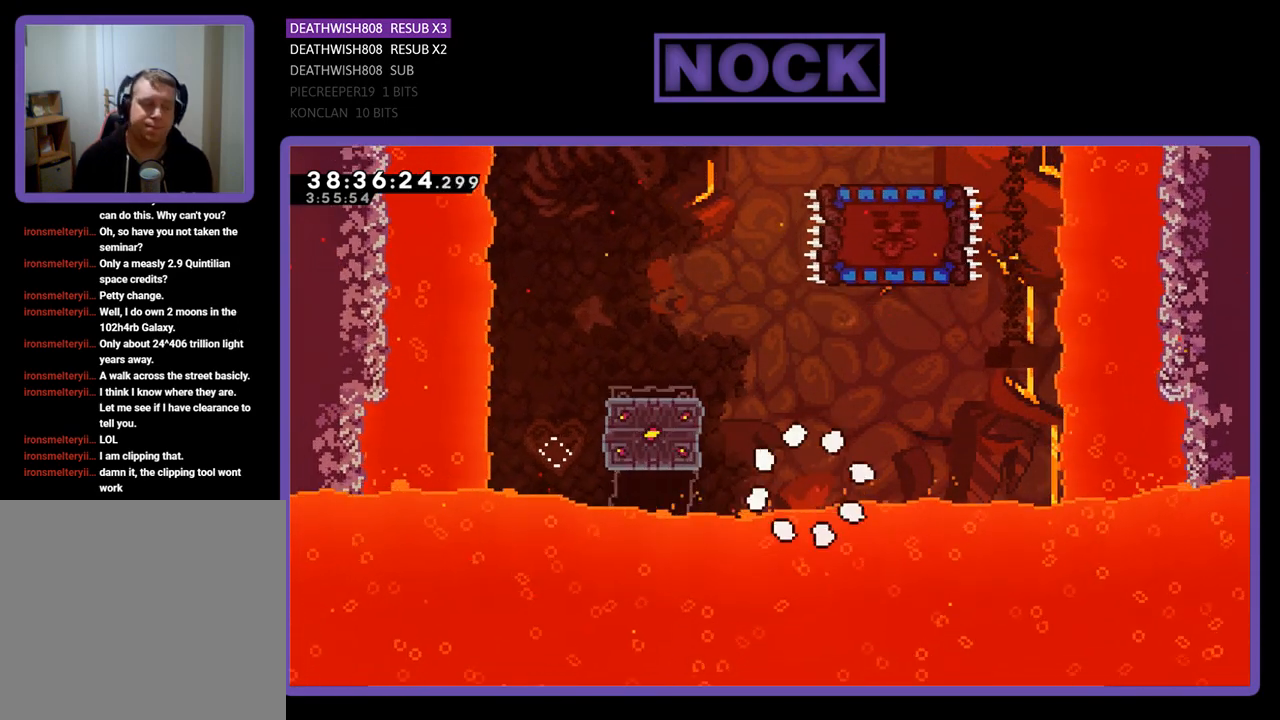
{"buttons": ["R2"], "events": [[400, "R2", "down"]]}
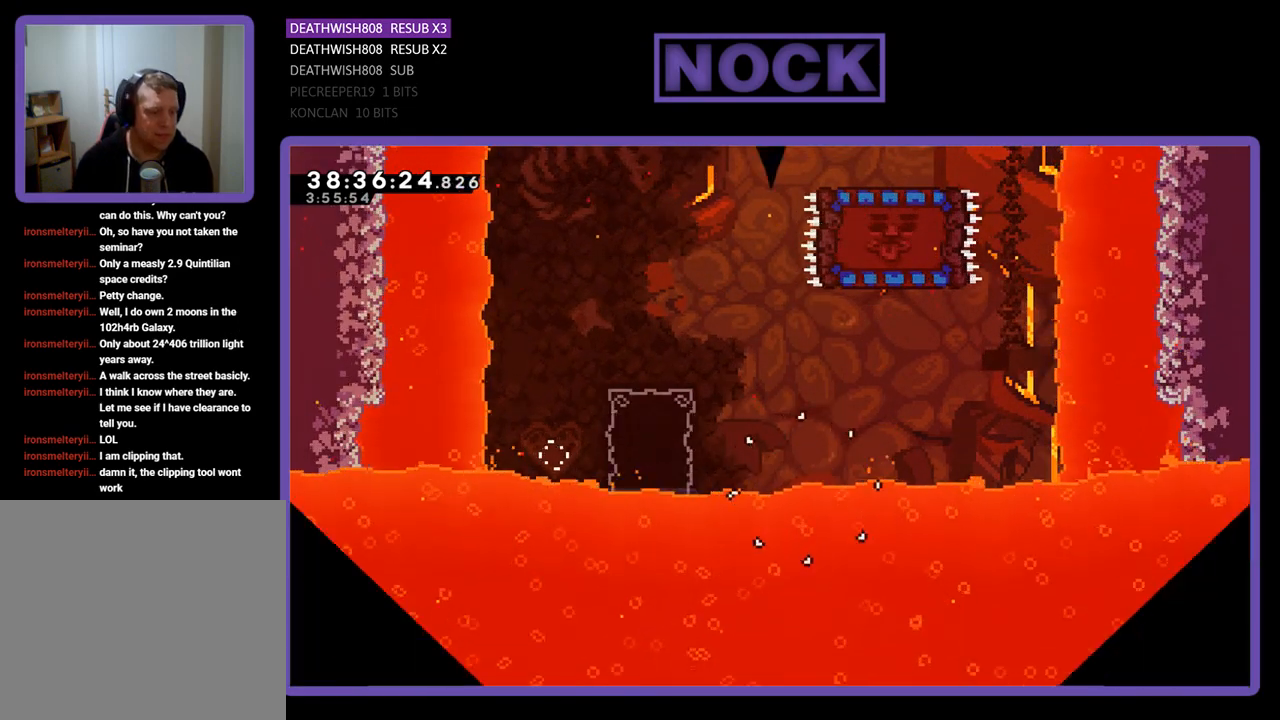
{"buttons": ["R2"], "events": []}
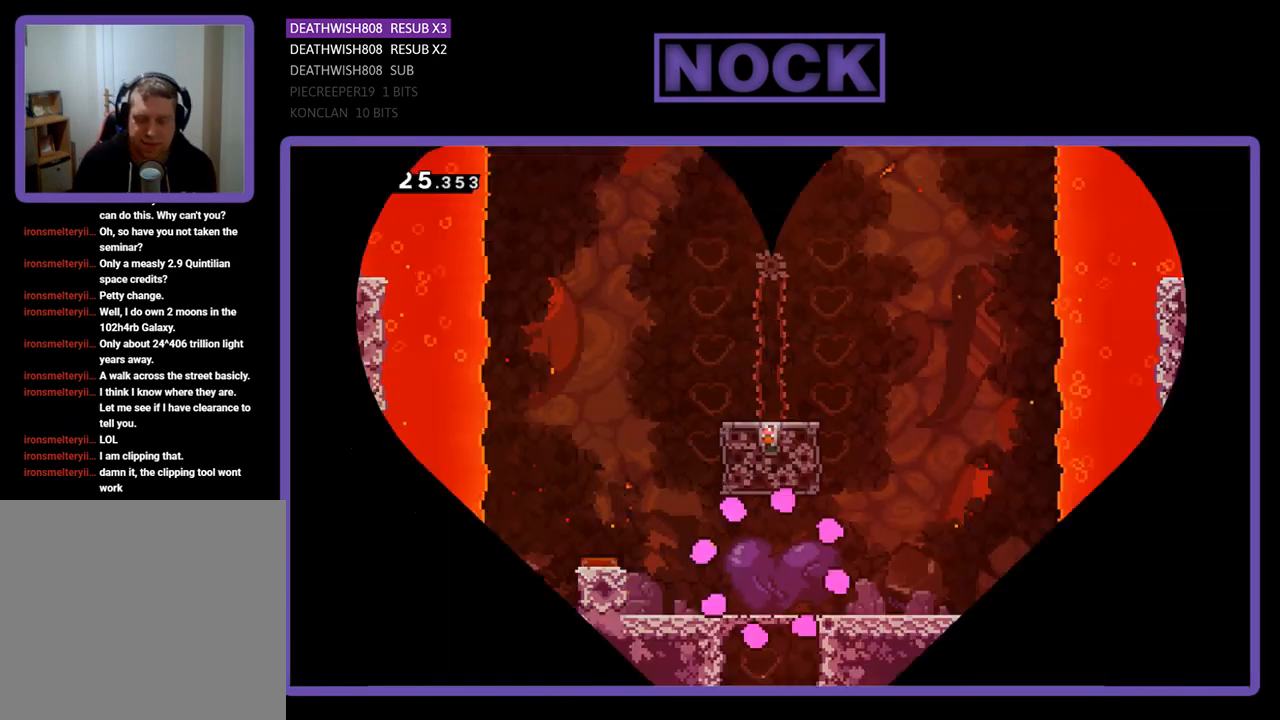
{"buttons": ["R2", "DPAD_LEFT"], "events": [[467, "DPAD_LEFT", "down"]]}
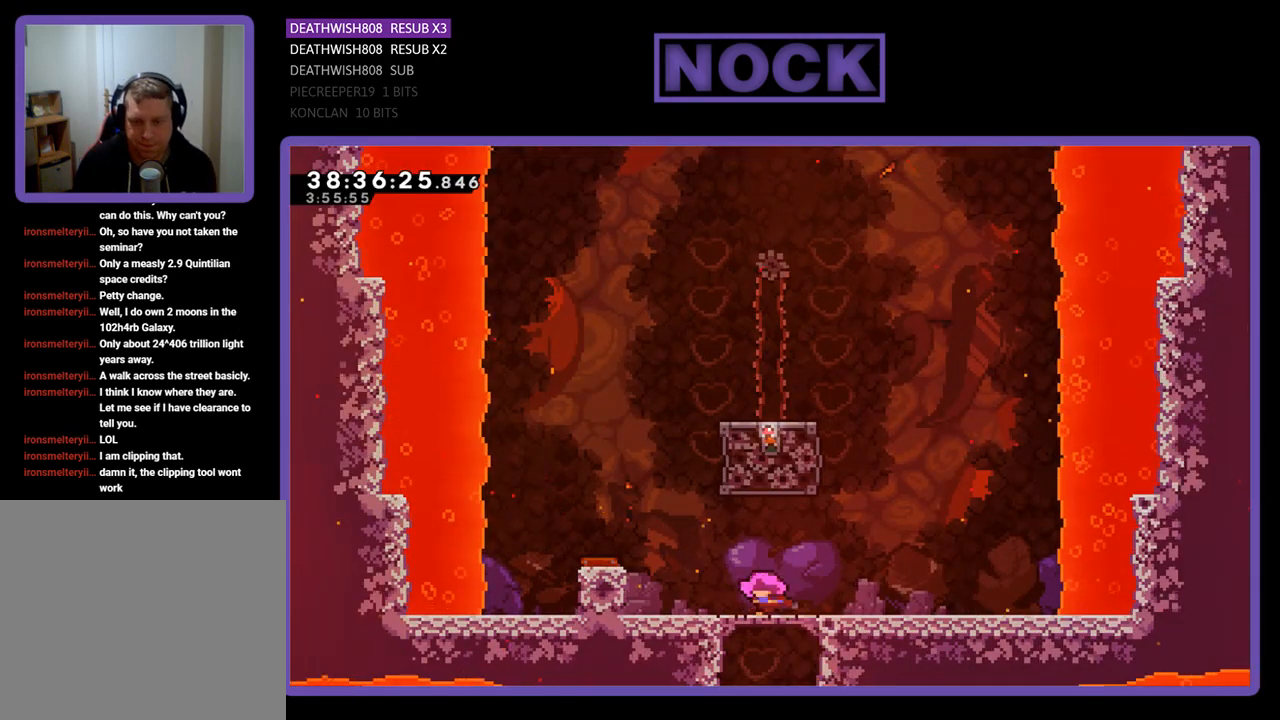
{"buttons": ["R2"], "events": [[167, "CROSS", "down"], [467, "CROSS", "up"], [500, "DPAD_LEFT", "up"]]}
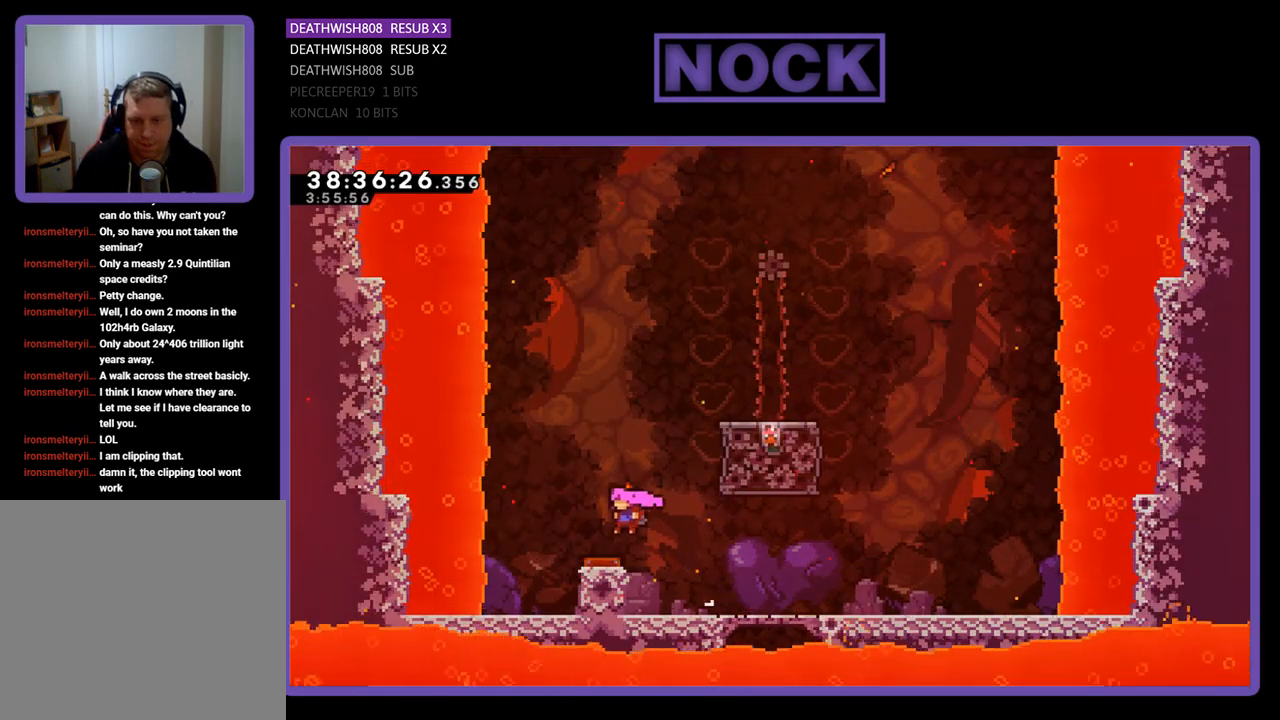
{"buttons": ["R2", "DPAD_RIGHT"], "events": [[133, "DPAD_RIGHT", "down"]]}
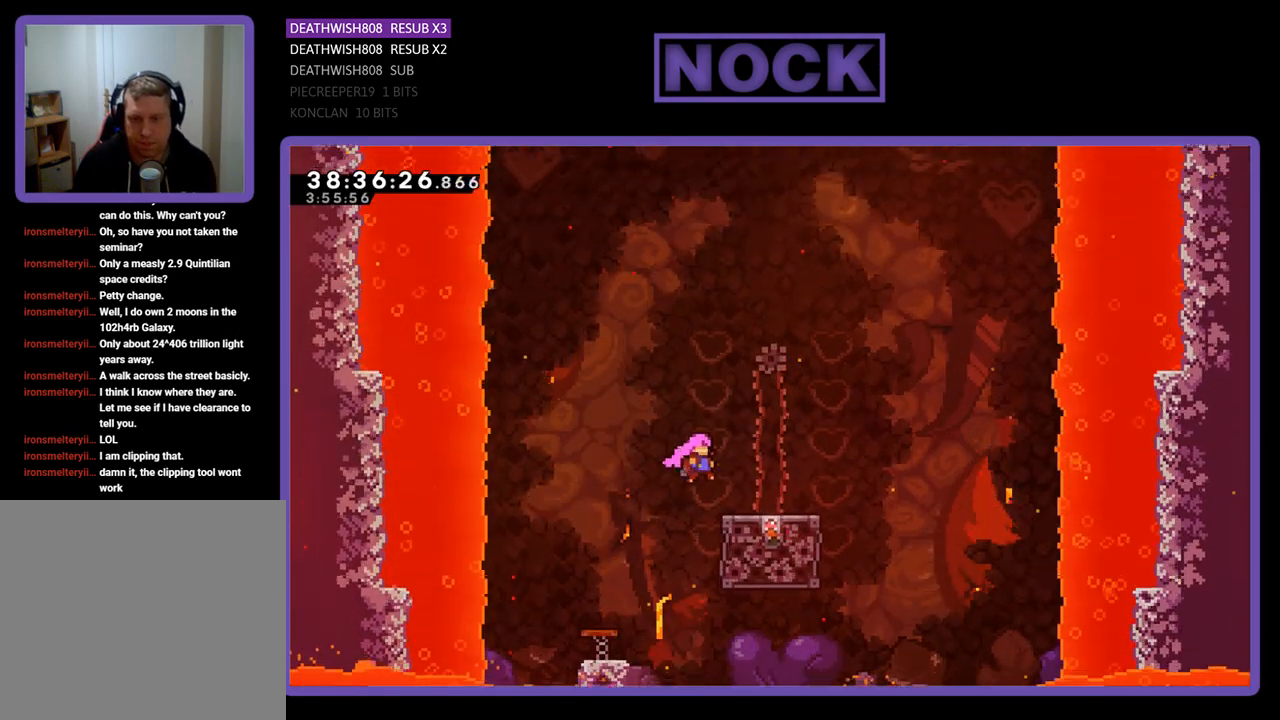
{"buttons": ["R2"], "events": [[267, "DPAD_RIGHT", "up"]]}
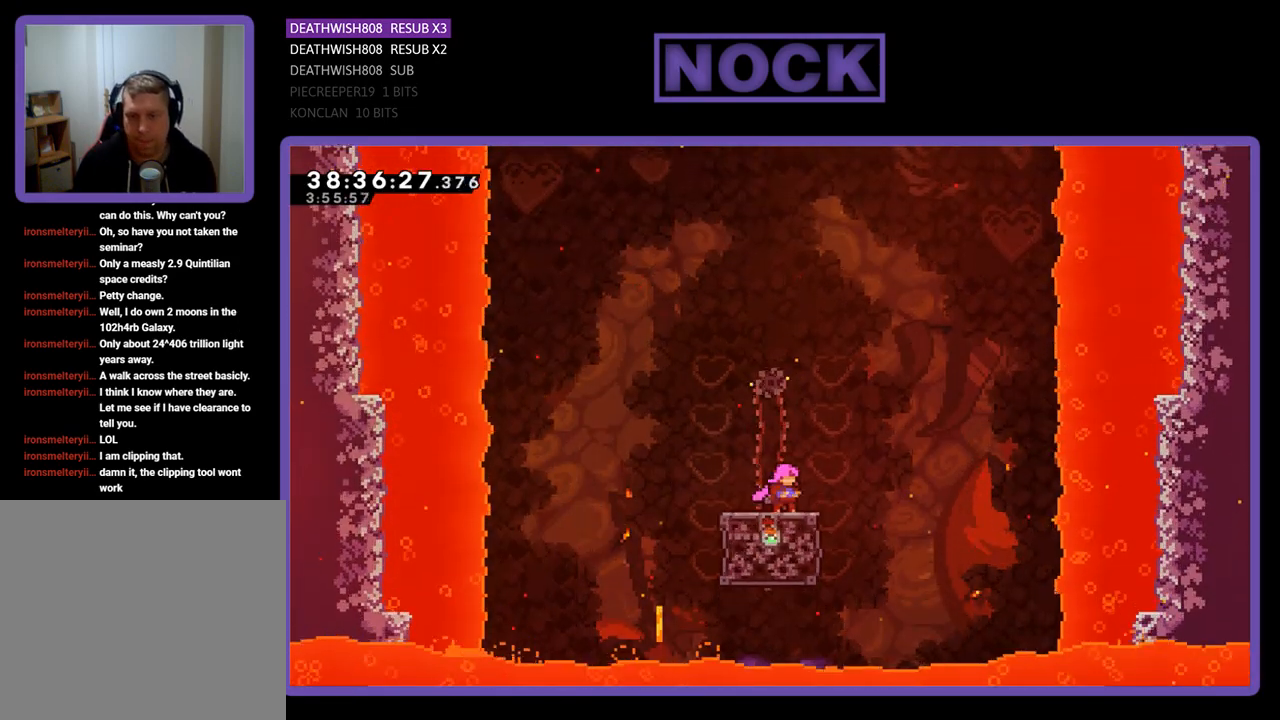
{"buttons": ["CROSS", "R2", "DPAD_UP"], "events": [[100, "DPAD_UP", "down"], [233, "CROSS", "down"]]}
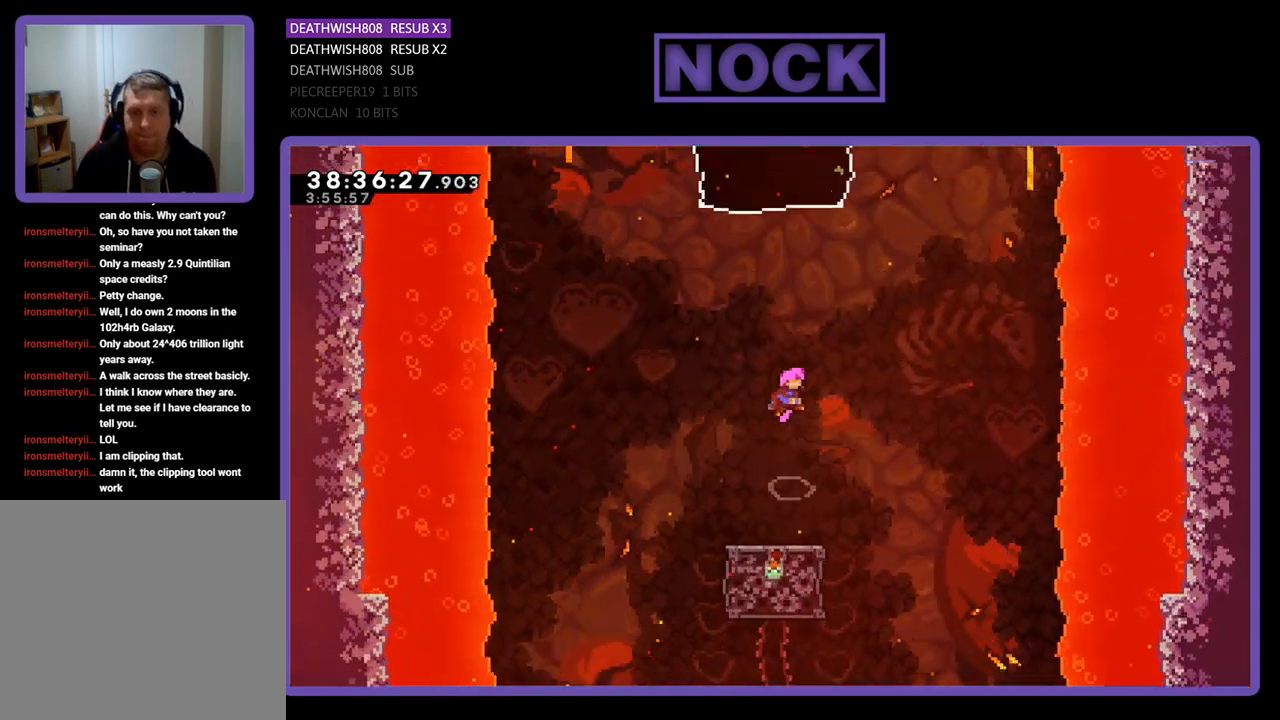
{"buttons": ["CIRCLE", "R2", "DPAD_UP"], "events": [[33, "CROSS", "up"], [67, "CIRCLE", "down"]]}
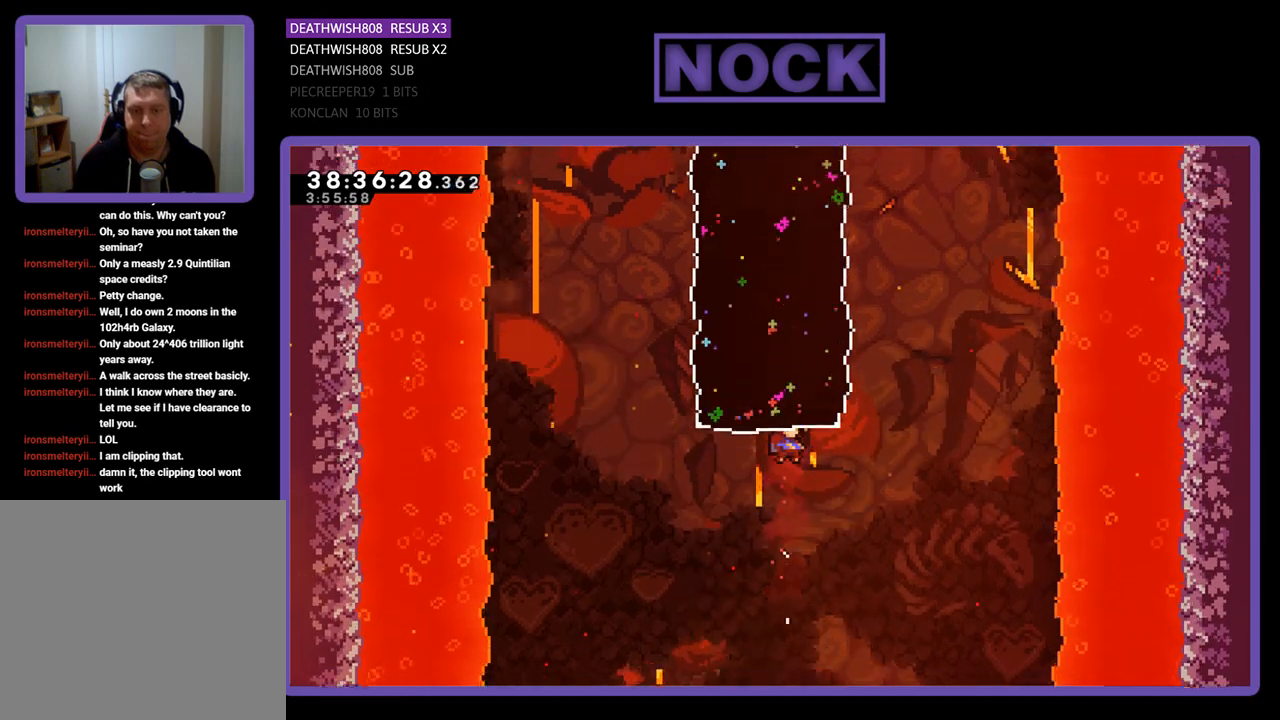
{"buttons": ["R2"], "events": [[33, "CIRCLE", "up"], [167, "DPAD_UP", "up"]]}
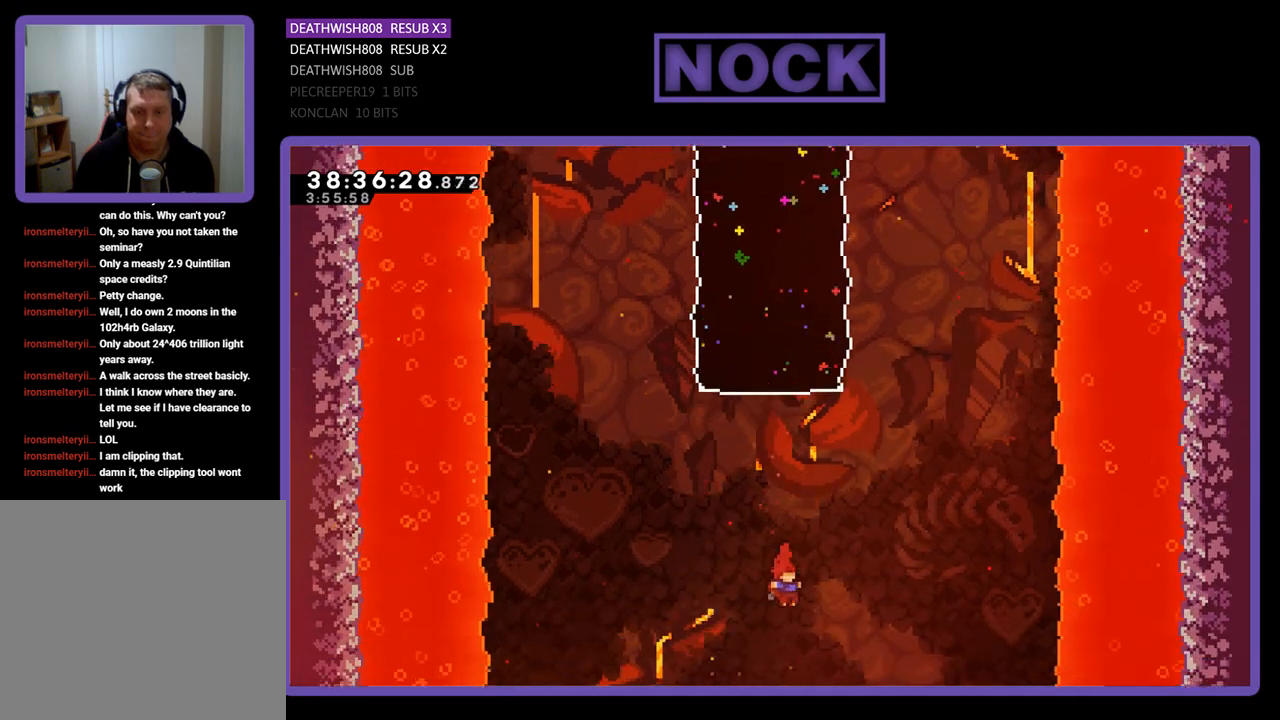
{"buttons": ["R2", "DPAD_UP"], "events": [[67, "CIRCLE", "down"], [67, "DPAD_LEFT", "down"], [100, "DPAD_LEFT", "up"], [133, "DPAD_UP", "down"], [467, "CIRCLE", "up"]]}
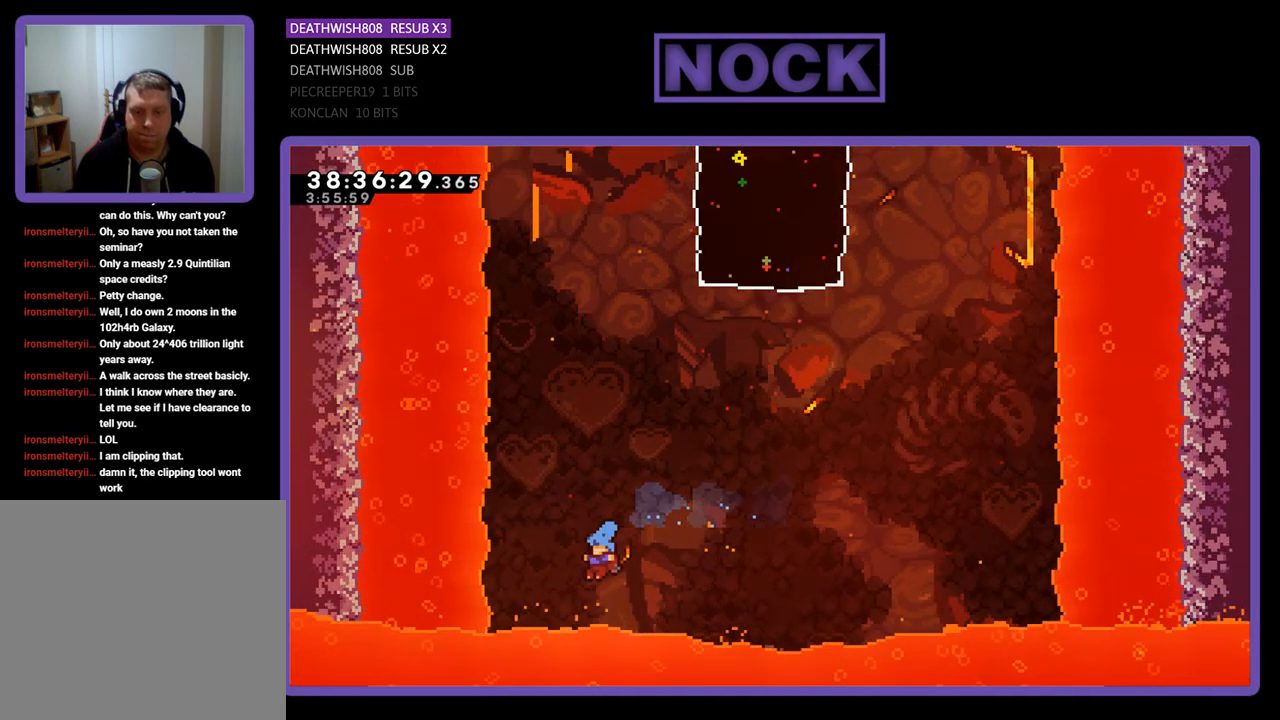
{"buttons": [], "events": [[33, "DPAD_UP", "up"], [33, "R2", "up"]]}
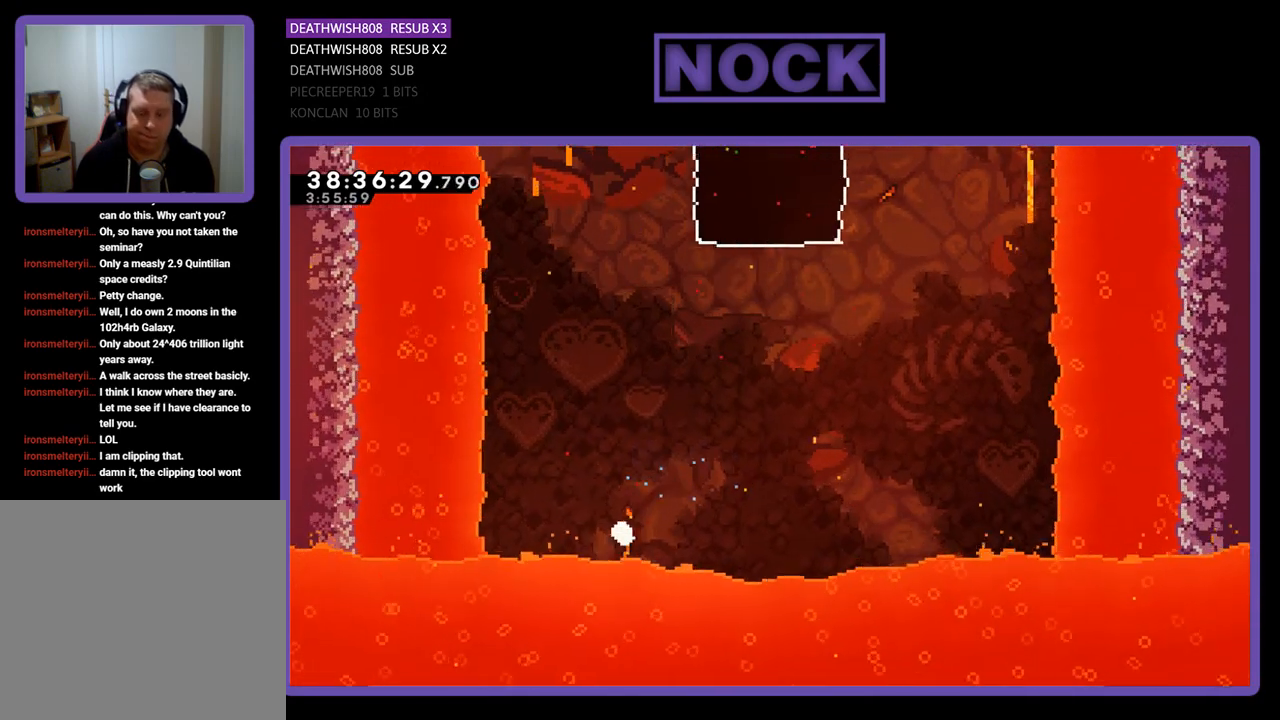
{"buttons": [], "events": []}
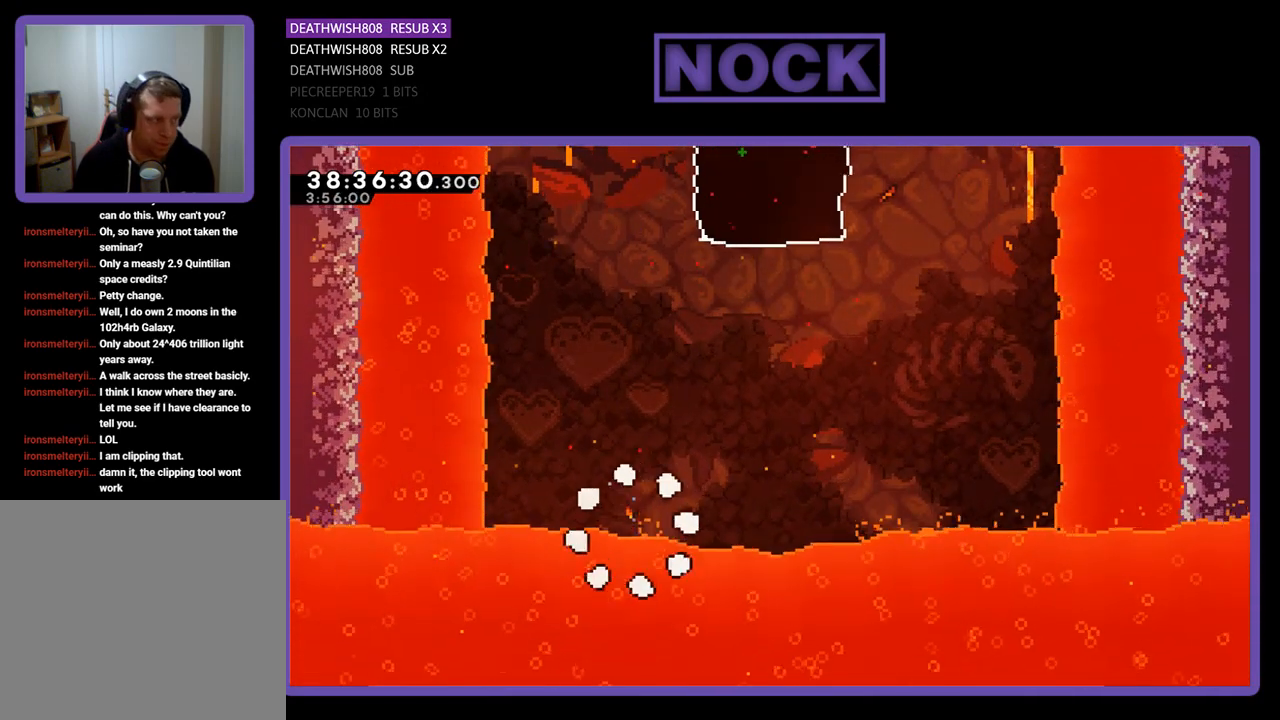
{"buttons": ["R2"], "events": [[467, "R2", "down"]]}
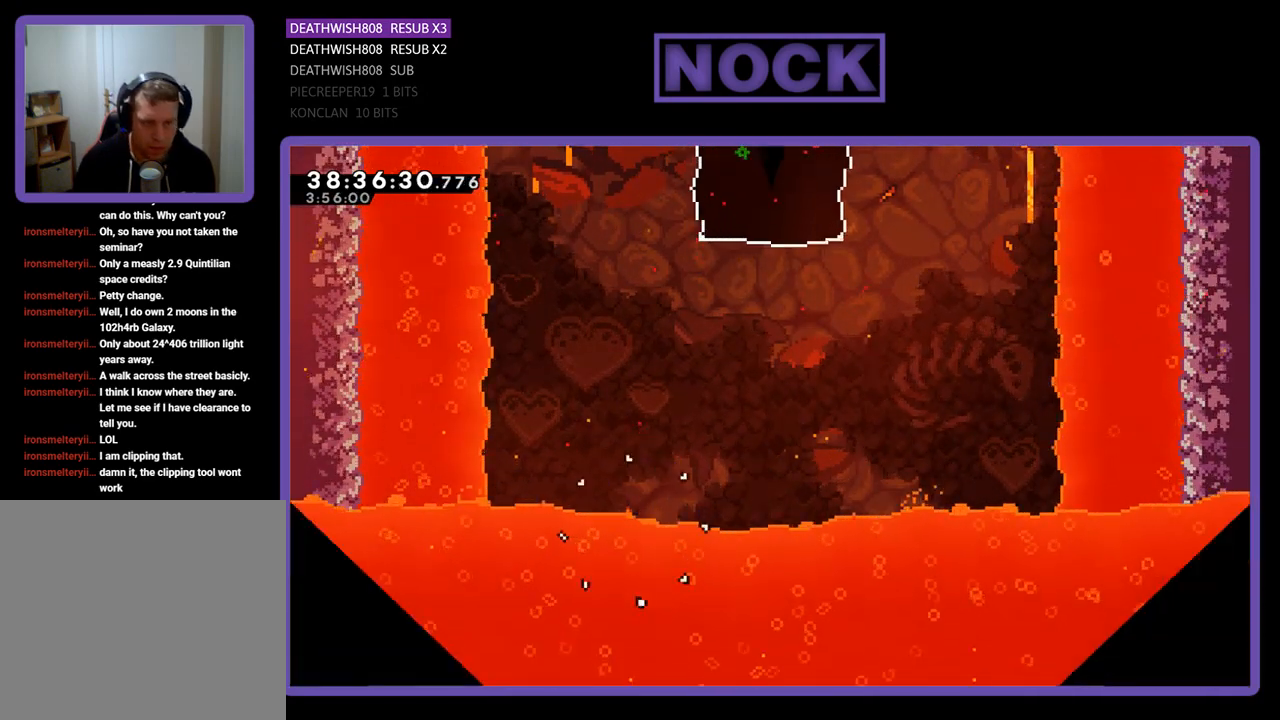
{"buttons": ["R2", "DPAD_LEFT"], "events": [[467, "DPAD_LEFT", "down"]]}
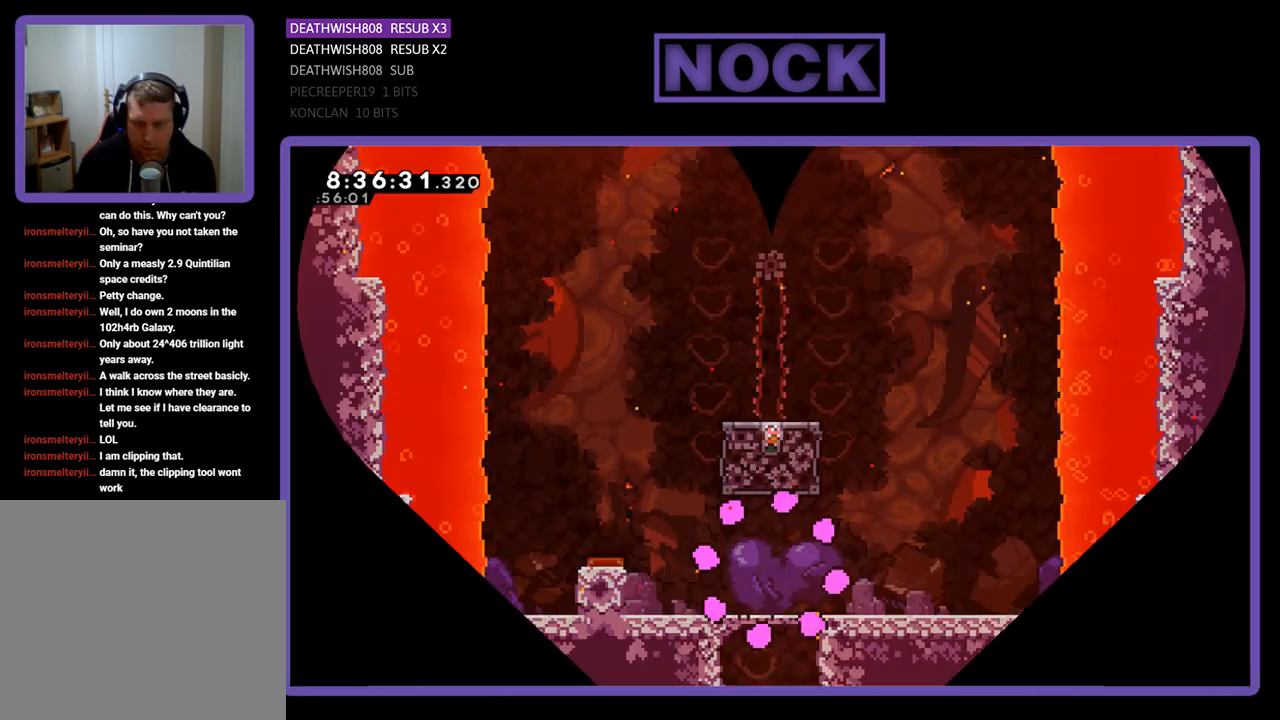
{"buttons": ["R2", "DPAD_LEFT"], "events": []}
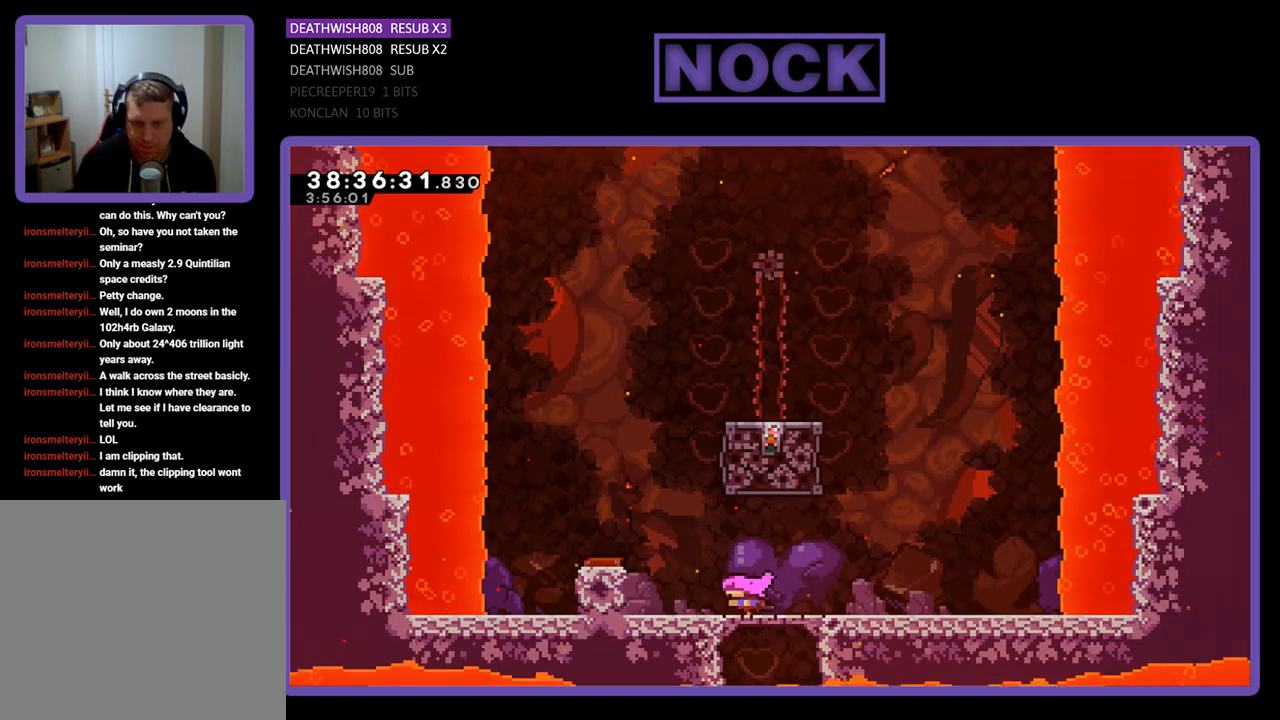
{"buttons": ["R2", "DPAD_RIGHT"], "events": [[33, "CROSS", "down"], [367, "CROSS", "up"], [367, "DPAD_LEFT", "up"], [433, "DPAD_RIGHT", "down"]]}
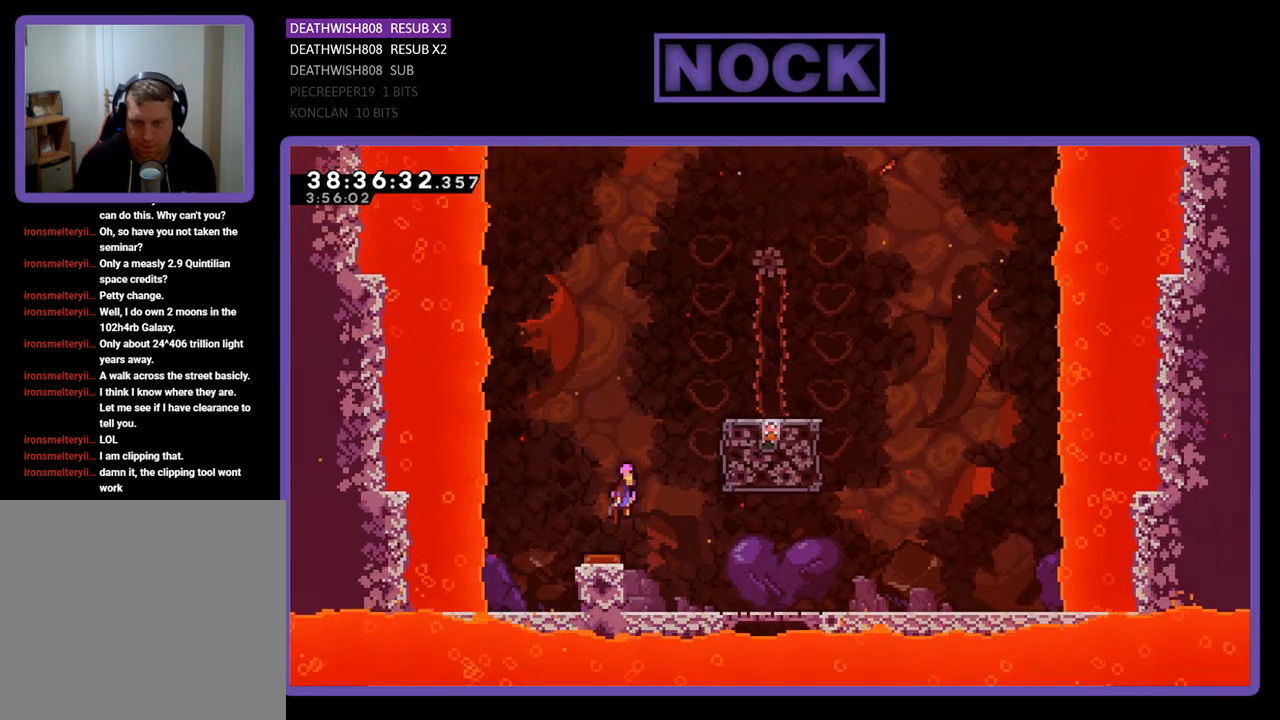
{"buttons": ["R2", "DPAD_RIGHT"], "events": []}
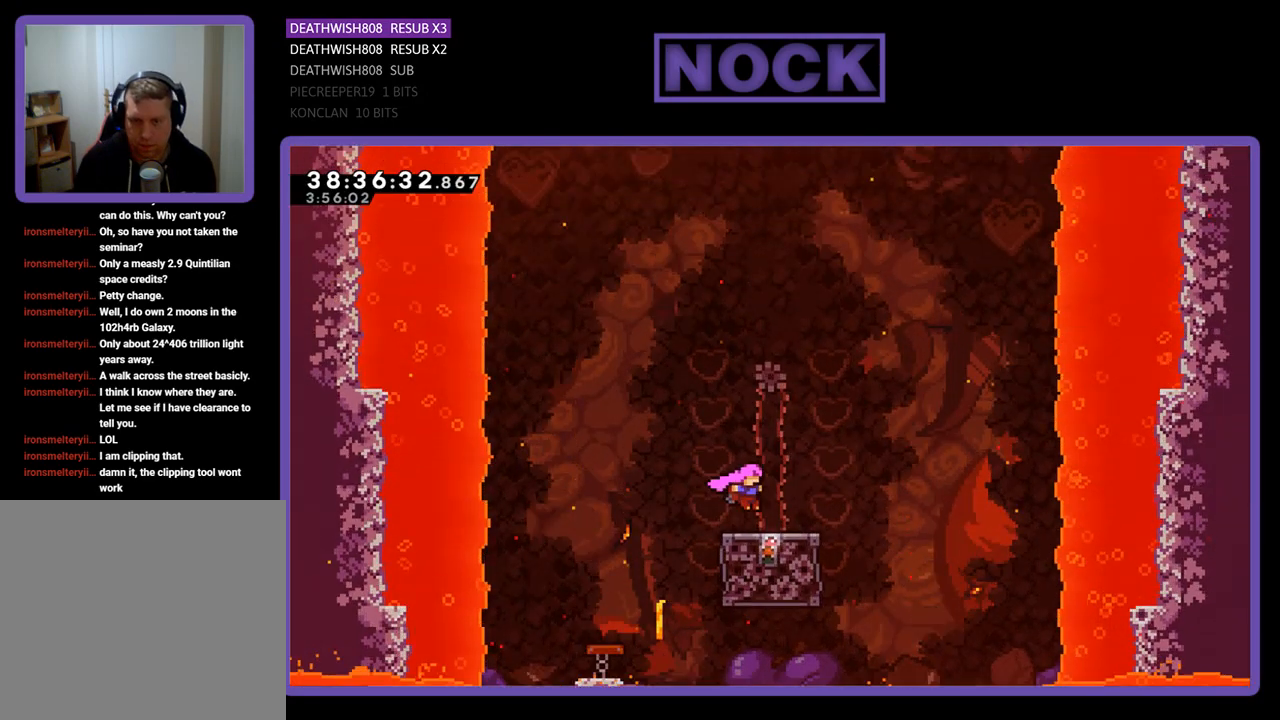
{"buttons": ["R2", "DPAD_UP"], "events": [[33, "DPAD_RIGHT", "up"], [333, "DPAD_UP", "down"]]}
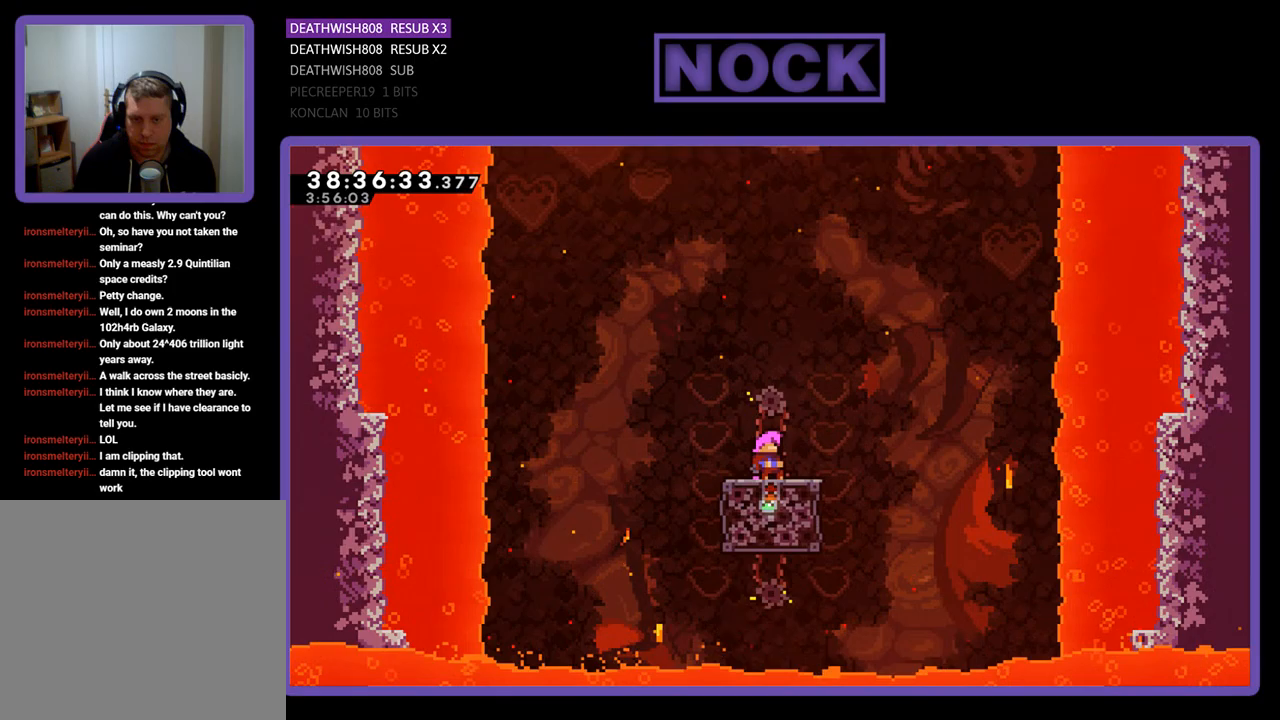
{"buttons": ["CIRCLE", "R2", "DPAD_UP"], "events": [[67, "CROSS", "down"], [367, "CROSS", "up"], [467, "CIRCLE", "down"]]}
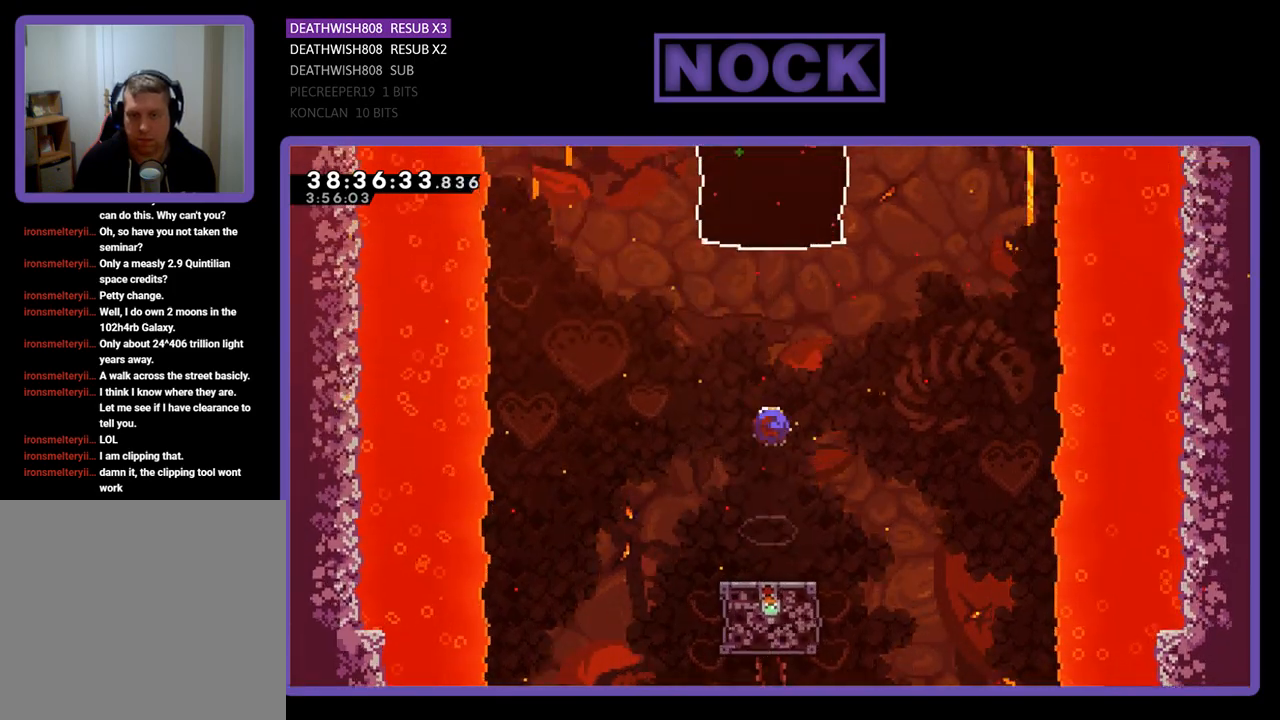
{"buttons": ["R2", "DPAD_UP"], "events": [[167, "CIRCLE", "up"], [267, "CIRCLE", "down"], [467, "CIRCLE", "up"]]}